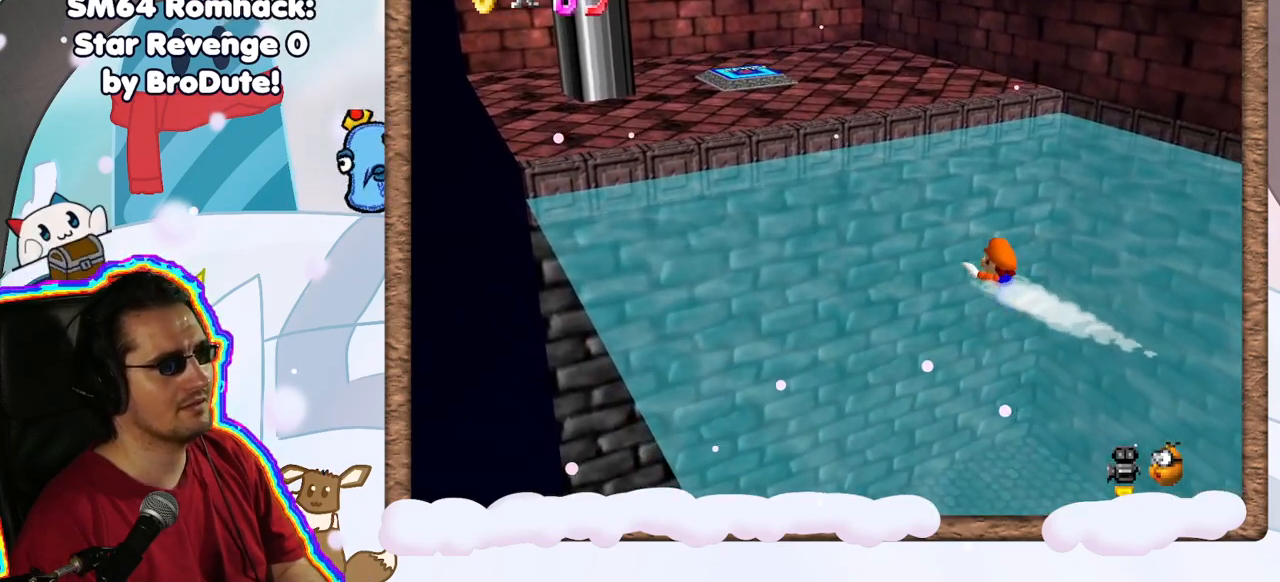
Gameplay with a controller (Nintendo layout); each line is a JSON object with the inputs held at the frame after it (dt_ms = milliseconds from this image to that frame). "events" lists button and stick changes between this image and that frame as [ms after this image, input, new state], when the widget could be followed in between. Not read: L3 R3.
{"dt_ms": 500, "buttons": ["A"], "left_stick": "center", "events": [[133, "A", "up"], [467, "left_stick", "center"], [483, "A", "down"]]}
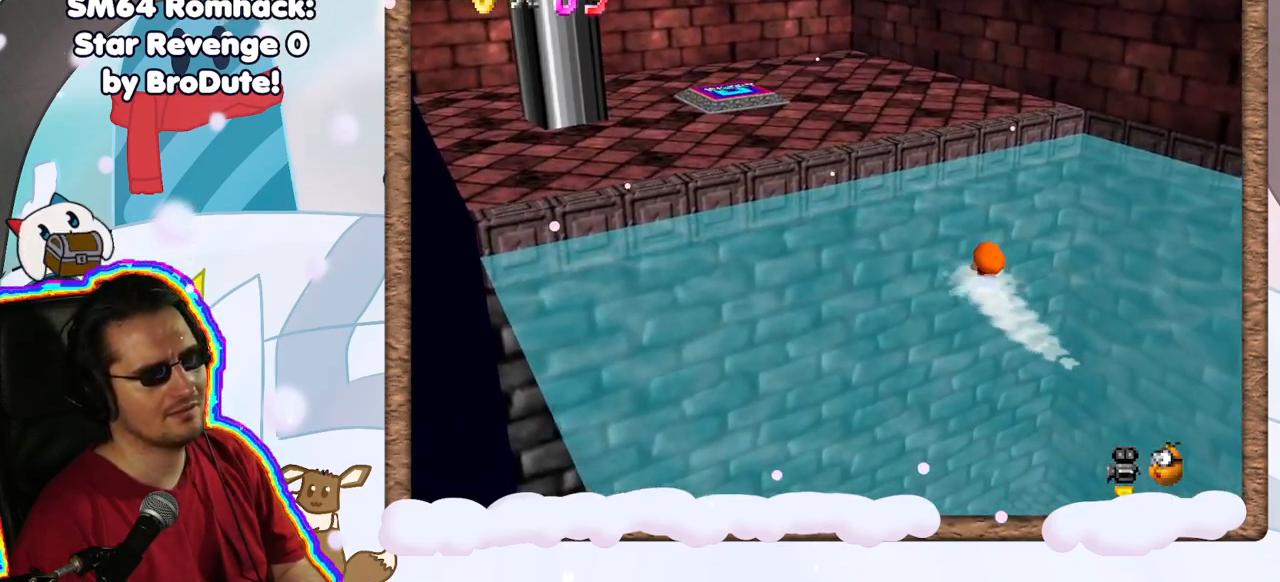
{"dt_ms": 500, "buttons": [], "left_stick": "center", "events": [[350, "A", "up"]]}
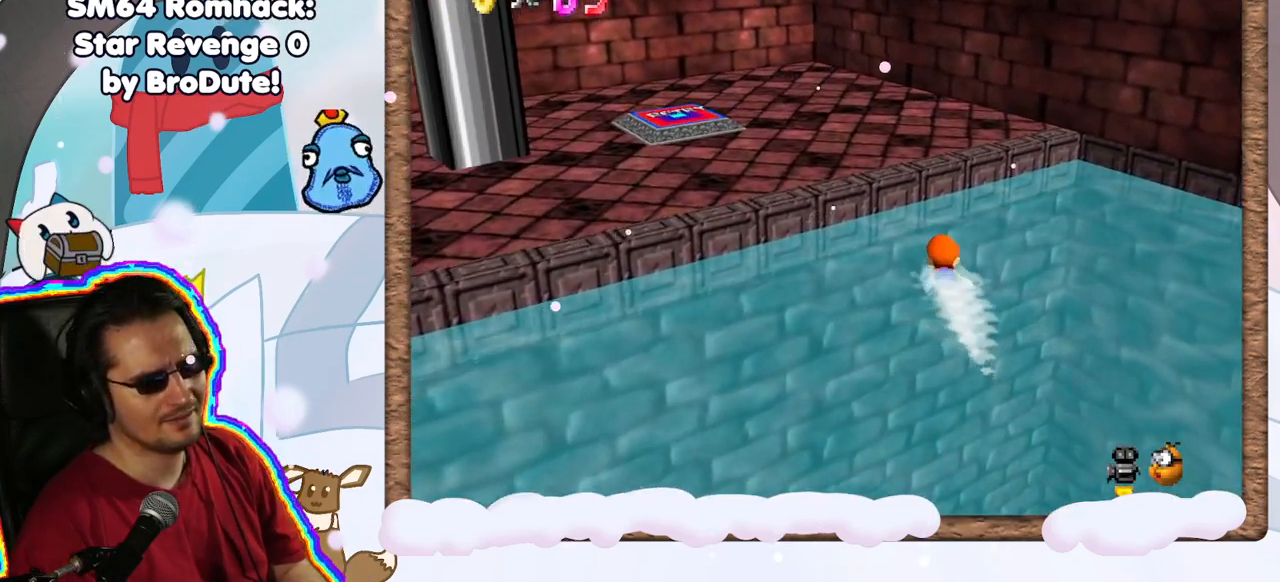
{"dt_ms": 1000, "buttons": [], "left_stick": "up-right", "events": [[83, "left_stick", "down"], [150, "A", "down"], [317, "left_stick", "center"], [333, "A", "up"], [450, "C_RIGHT", "down"], [517, "C_UP", "down"], [517, "DPAD_RIGHT", "down"], [550, "left_stick", "up"], [567, "C_UP", "up"], [583, "C_RIGHT", "up"], [600, "DPAD_RIGHT", "up"], [600, "left_stick", "up-right"], [683, "C_DOWN", "down"], [800, "C_DOWN", "up"]]}
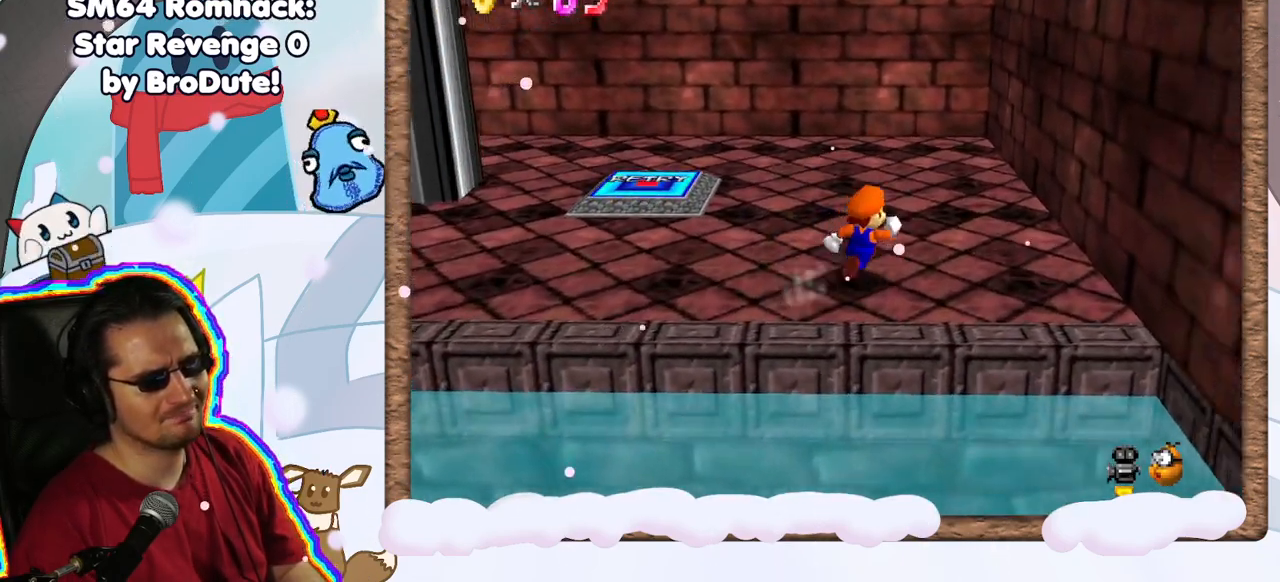
{"dt_ms": 500, "buttons": ["A"], "left_stick": "right", "events": [[183, "left_stick", "up-left"], [350, "left_stick", "right"], [433, "A", "down"]]}
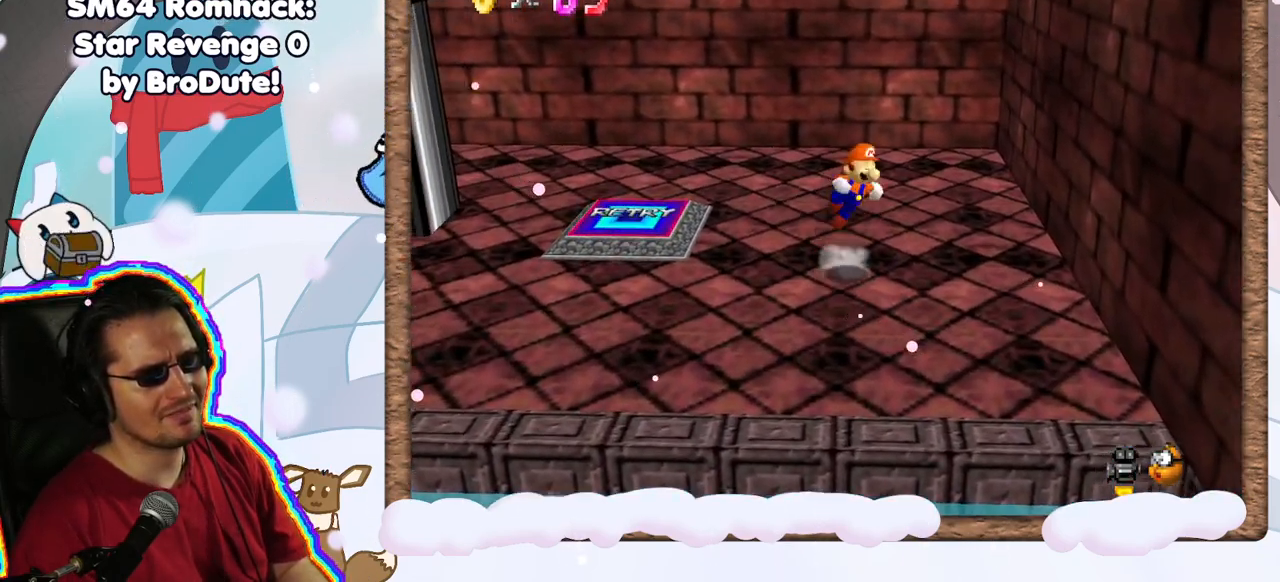
{"dt_ms": 500, "buttons": [], "left_stick": "up-right", "events": [[333, "left_stick", "up-right"], [350, "A", "up"]]}
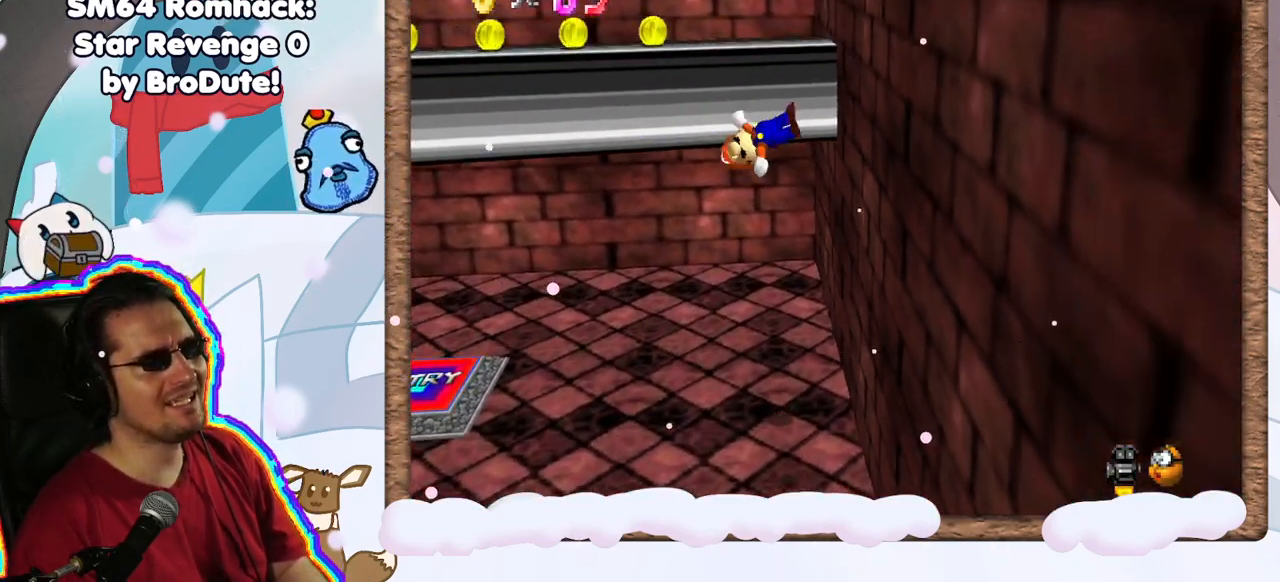
{"dt_ms": 500, "buttons": [], "left_stick": "up", "events": [[183, "left_stick", "up-left"], [200, "A", "down"], [450, "A", "up"], [450, "left_stick", "up"]]}
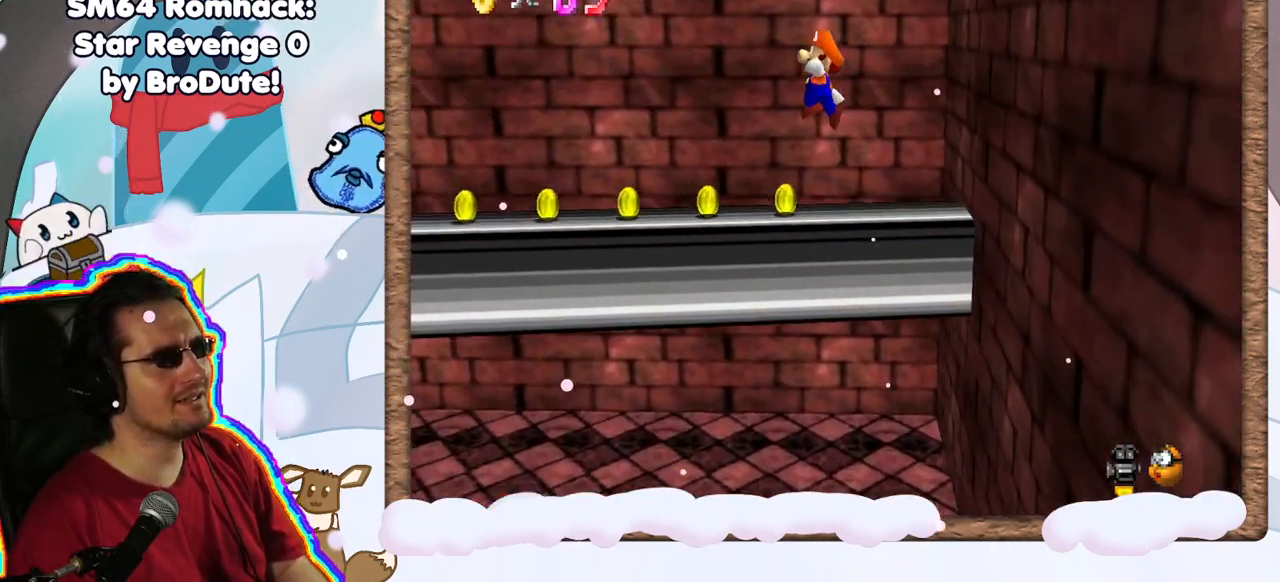
{"dt_ms": 500, "buttons": [], "left_stick": "up-right", "events": [[17, "left_stick", "up-right"], [83, "left_stick", "right"], [133, "C_RIGHT", "down"], [233, "C_RIGHT", "up"], [333, "left_stick", "up-right"], [350, "C_RIGHT", "down"], [450, "C_RIGHT", "up"]]}
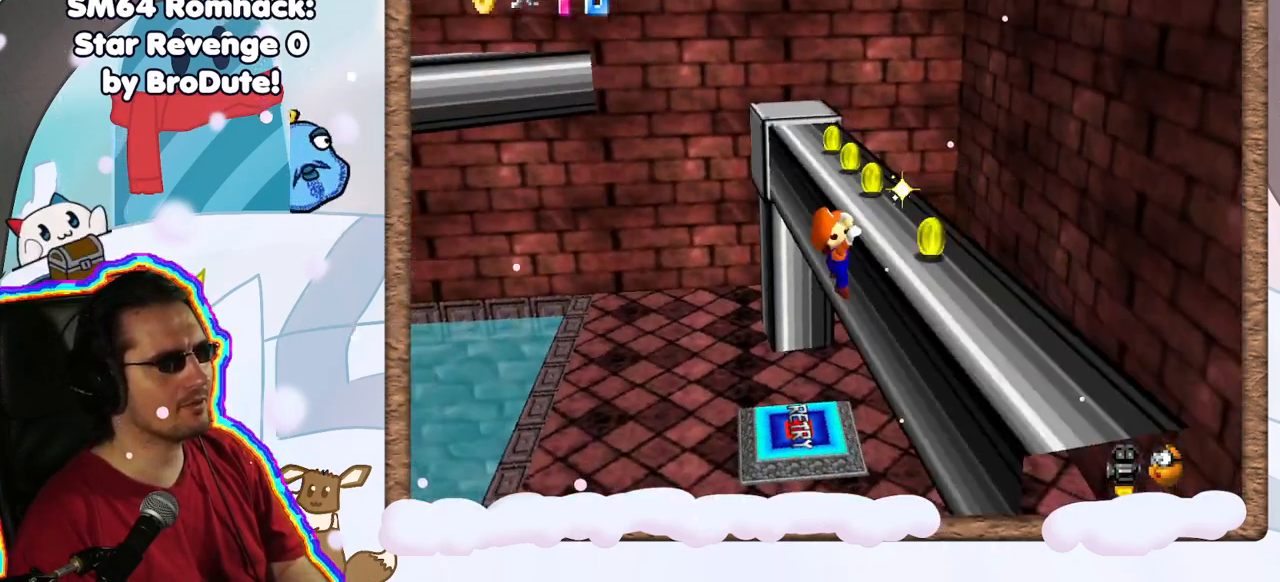
{"dt_ms": 1000, "buttons": [], "left_stick": "center", "events": [[17, "left_stick", "right"], [133, "left_stick", "center"], [167, "A", "down"], [367, "A", "up"], [483, "C_RIGHT", "down"], [550, "left_stick", "down-right"], [583, "C_RIGHT", "up"], [683, "left_stick", "down"], [883, "left_stick", "down-left"], [983, "left_stick", "center"]]}
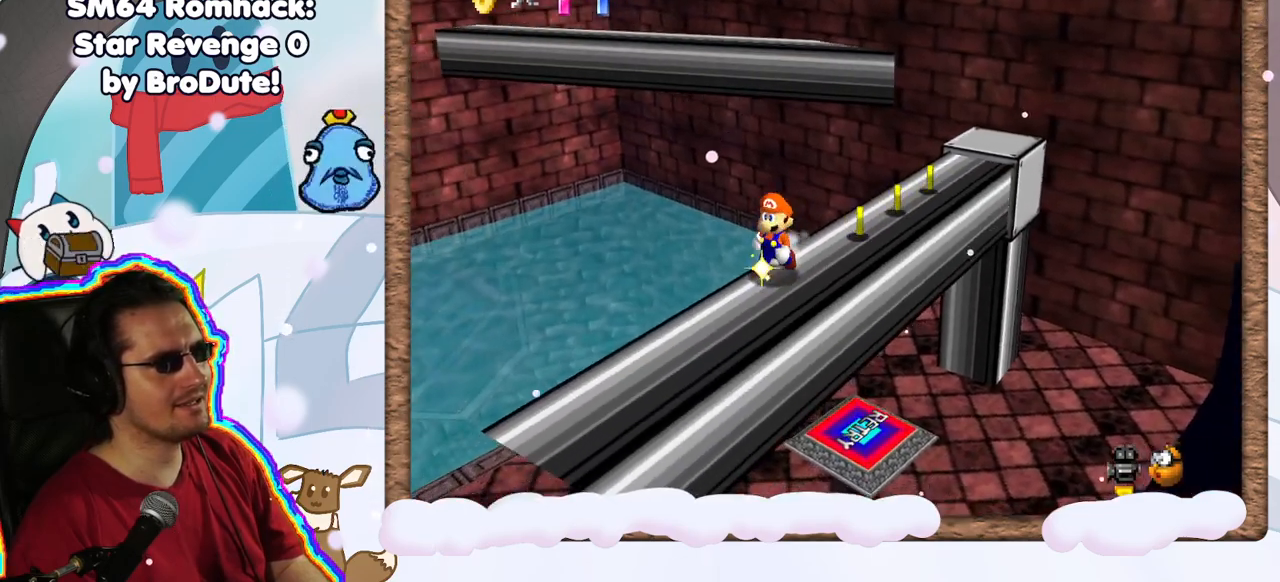
{"dt_ms": 500, "buttons": ["C_RIGHT"], "left_stick": "up", "events": [[150, "C_LEFT", "down"], [267, "C_LEFT", "up"], [417, "C_RIGHT", "down"], [500, "left_stick", "up"]]}
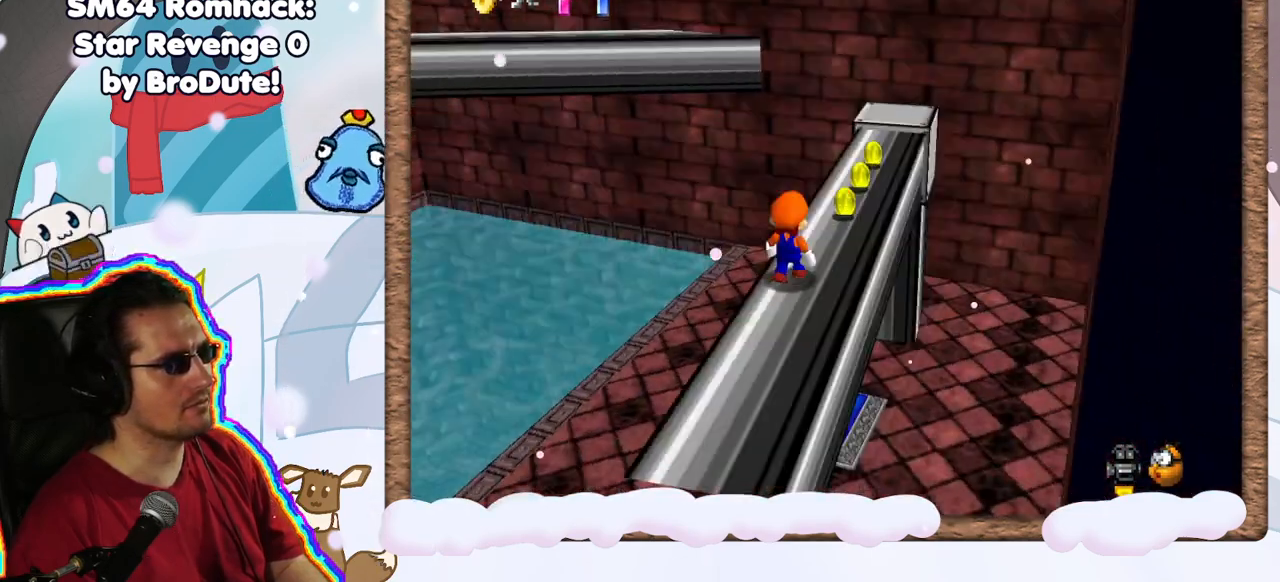
{"dt_ms": 500, "buttons": [], "left_stick": "up-right", "events": [[33, "C_RIGHT", "up"], [183, "left_stick", "up-right"], [250, "C_RIGHT", "down"], [367, "C_RIGHT", "up"]]}
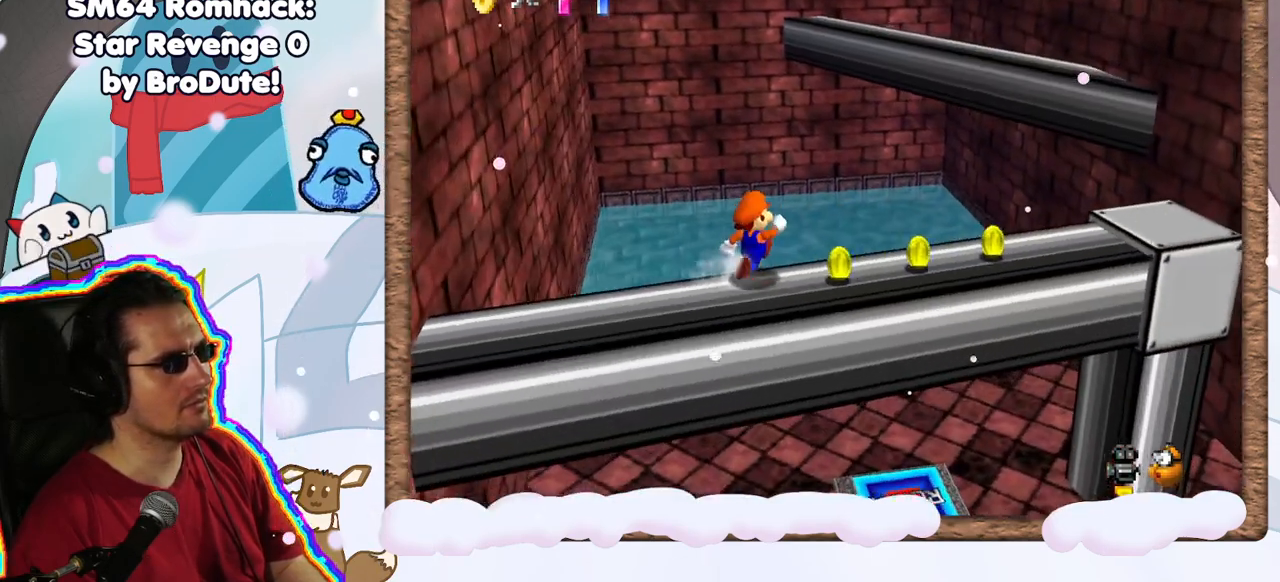
{"dt_ms": 500, "buttons": [], "left_stick": "right", "events": [[67, "left_stick", "right"]]}
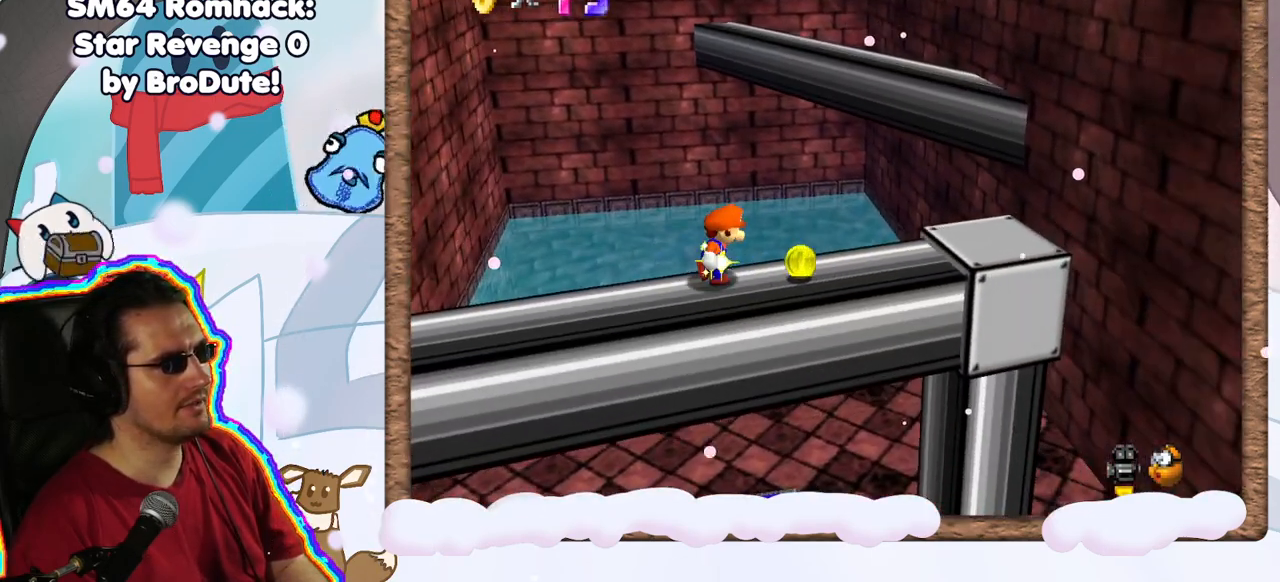
{"dt_ms": 500, "buttons": ["A"], "left_stick": "left", "events": [[283, "left_stick", "up"], [400, "left_stick", "left"], [450, "A", "down"]]}
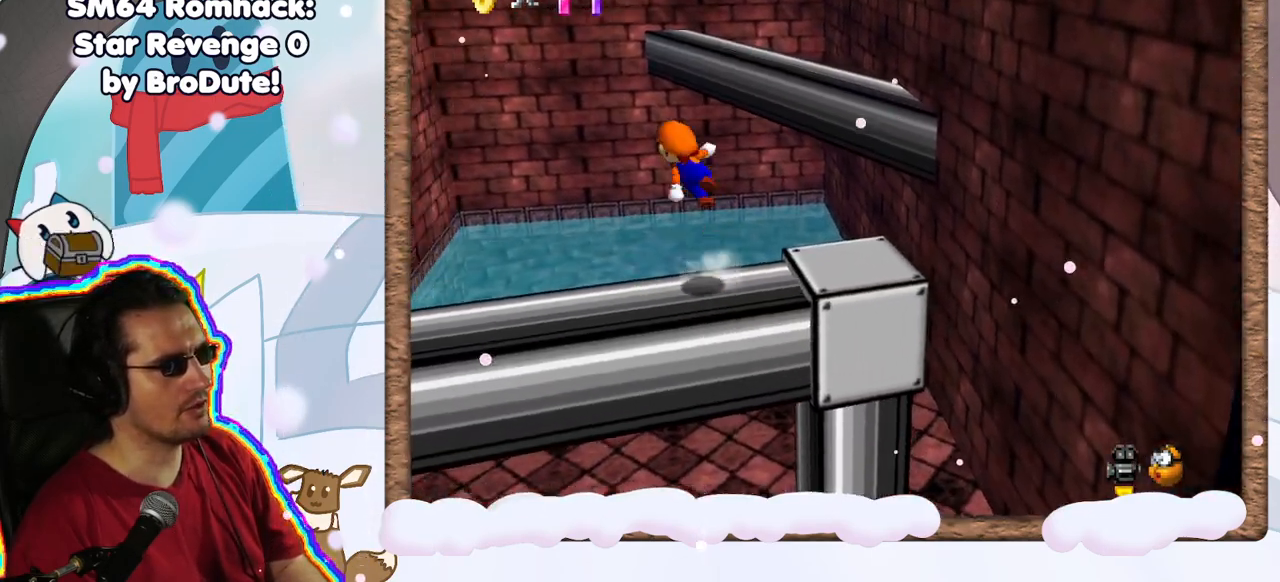
{"dt_ms": 500, "buttons": [], "left_stick": "up-right", "events": [[83, "A", "up"], [183, "left_stick", "up-left"], [300, "left_stick", "up"], [467, "left_stick", "up-right"]]}
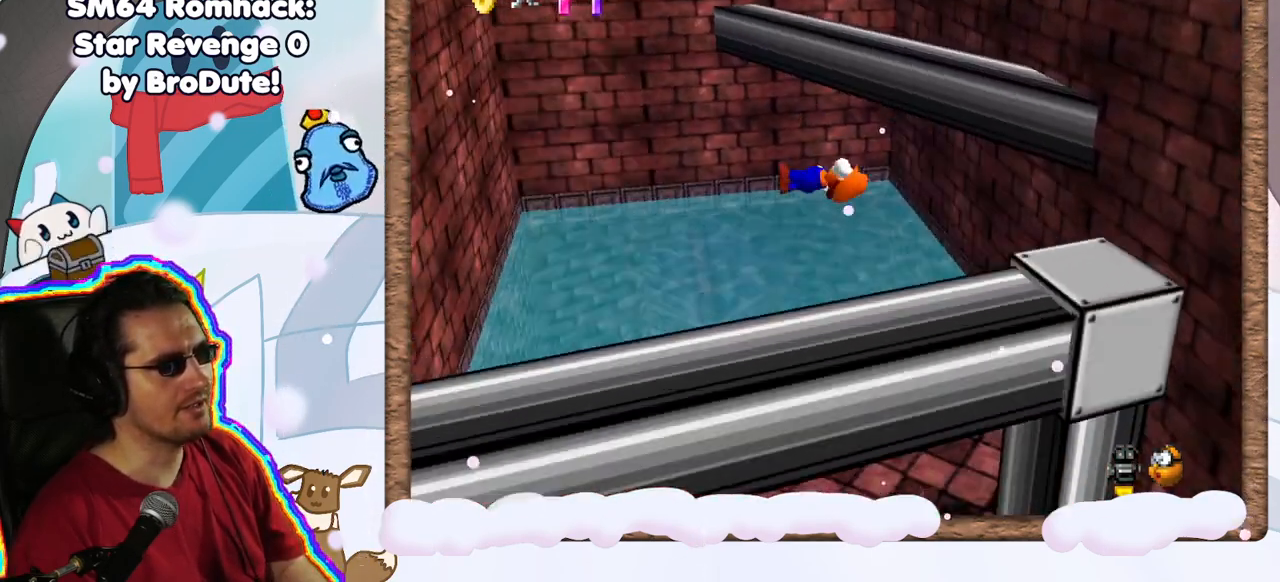
{"dt_ms": 1000, "buttons": [], "left_stick": "center", "events": [[17, "C_LEFT", "down"], [133, "C_LEFT", "up"], [283, "left_stick", "right"], [500, "left_stick", "center"]]}
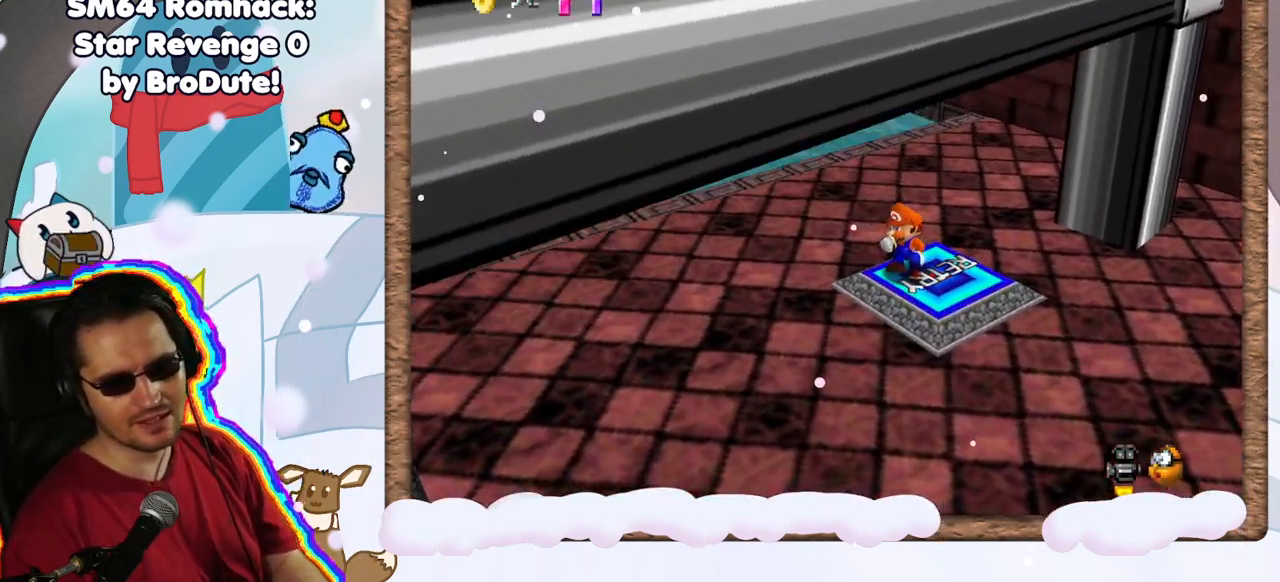
{"dt_ms": 500, "buttons": [], "left_stick": "center", "events": []}
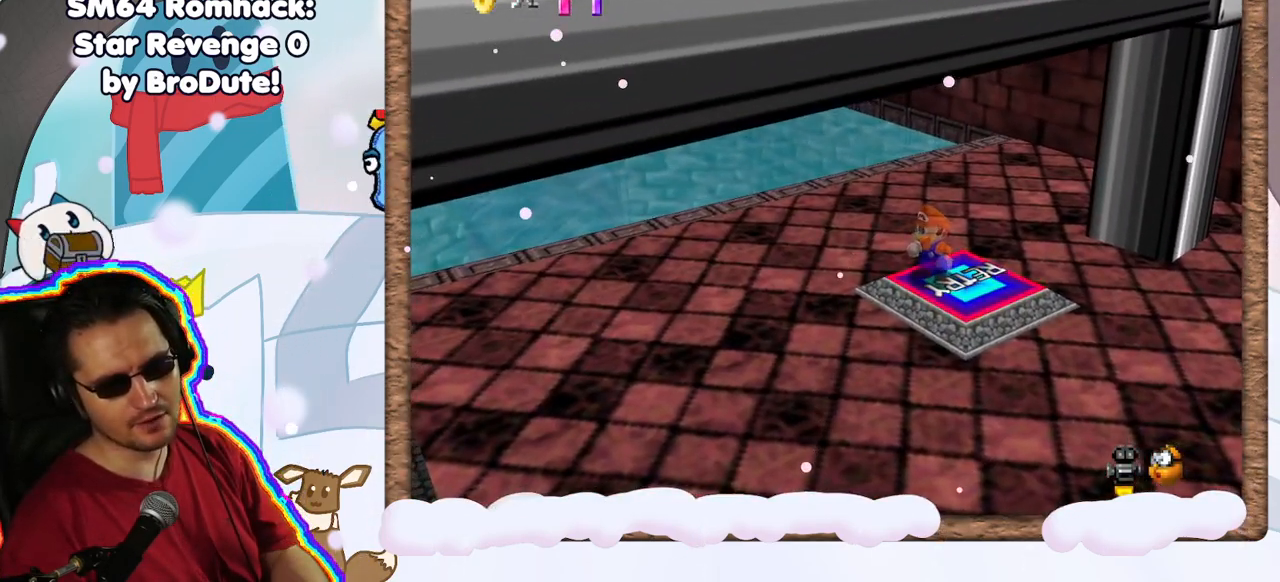
{"dt_ms": 500, "buttons": [], "left_stick": "center", "events": []}
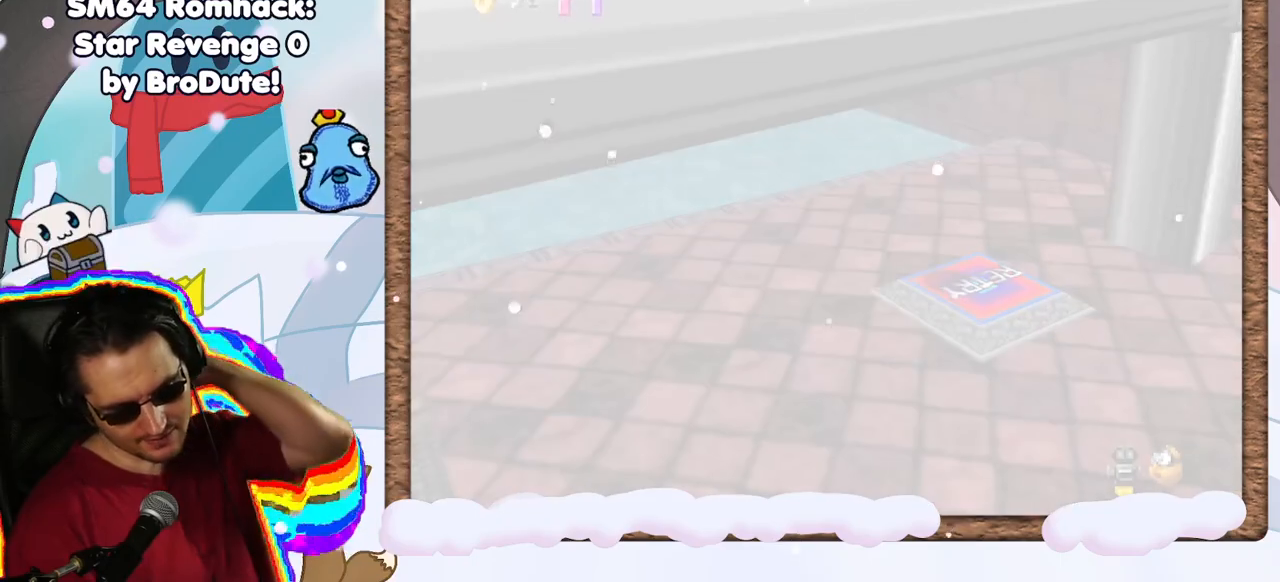
{"dt_ms": 500, "buttons": [], "left_stick": "center", "events": []}
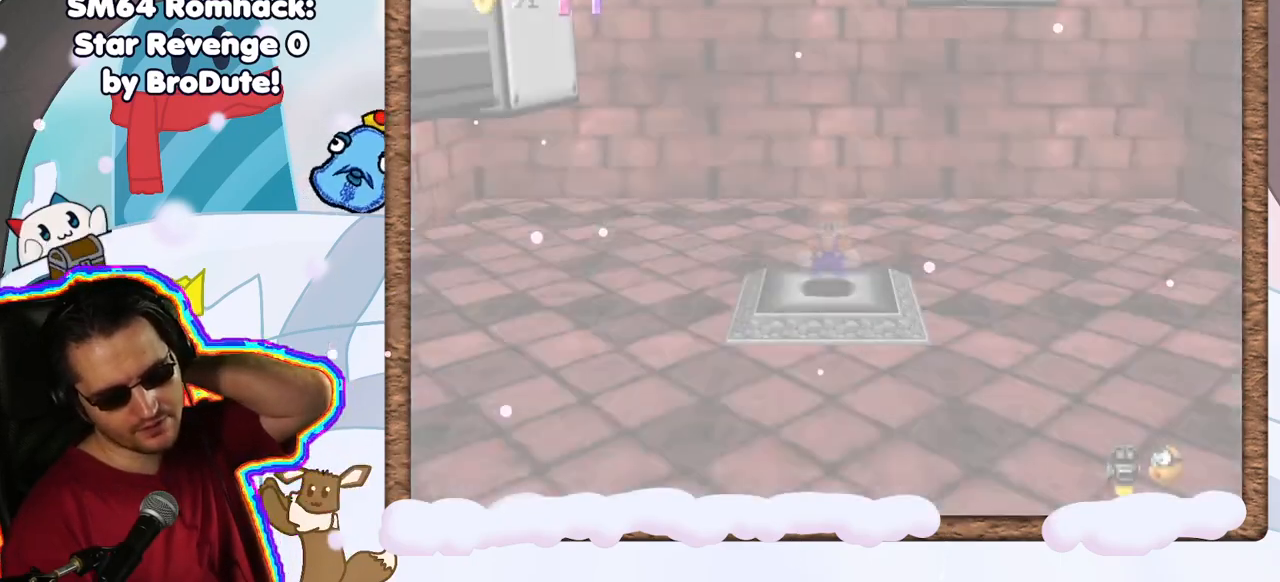
{"dt_ms": 500, "buttons": [], "left_stick": "center", "events": [[333, "C_LEFT", "down"], [483, "C_LEFT", "up"]]}
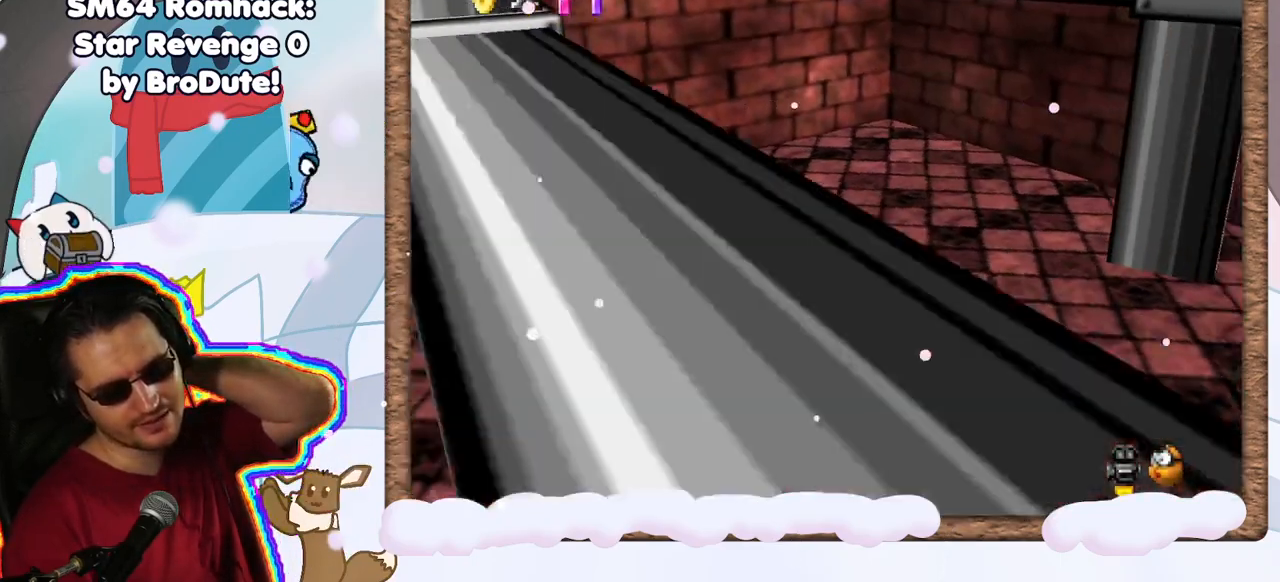
{"dt_ms": 500, "buttons": [], "left_stick": "center", "events": [[117, "C_LEFT", "down"], [233, "C_LEFT", "up"], [367, "C_LEFT", "down"], [483, "C_LEFT", "up"]]}
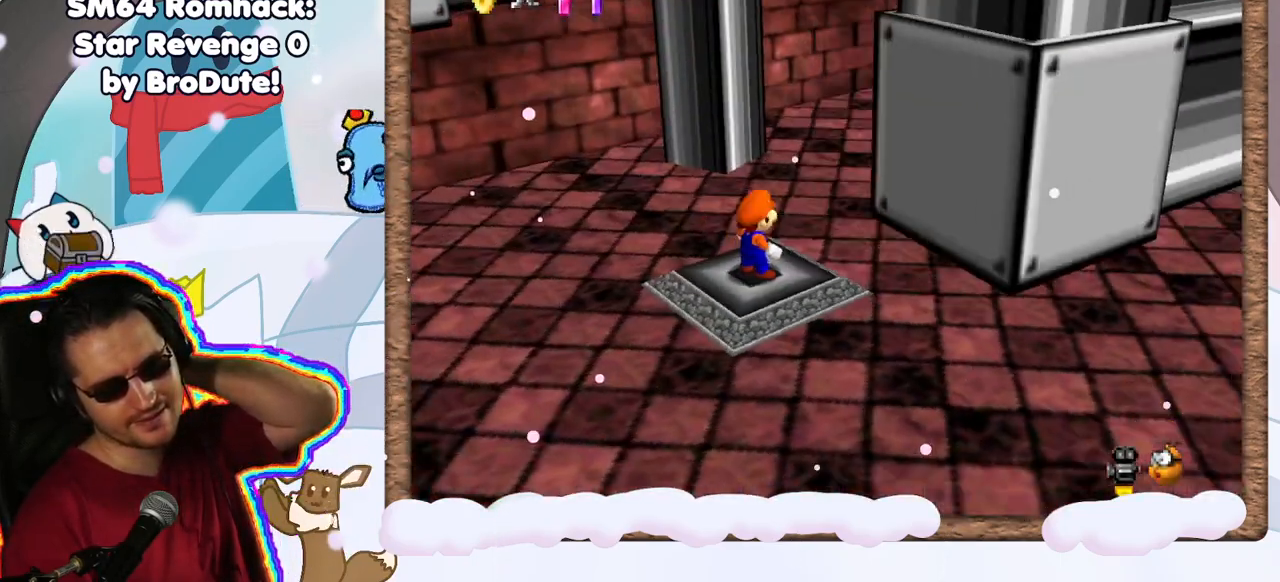
{"dt_ms": 500, "buttons": [], "left_stick": "center", "events": [[133, "C_LEFT", "down"], [217, "DPAD_UP", "down"], [233, "C_LEFT", "up"], [283, "DPAD_UP", "up"], [383, "DPAD_DOWN", "down"], [450, "DPAD_DOWN", "up"]]}
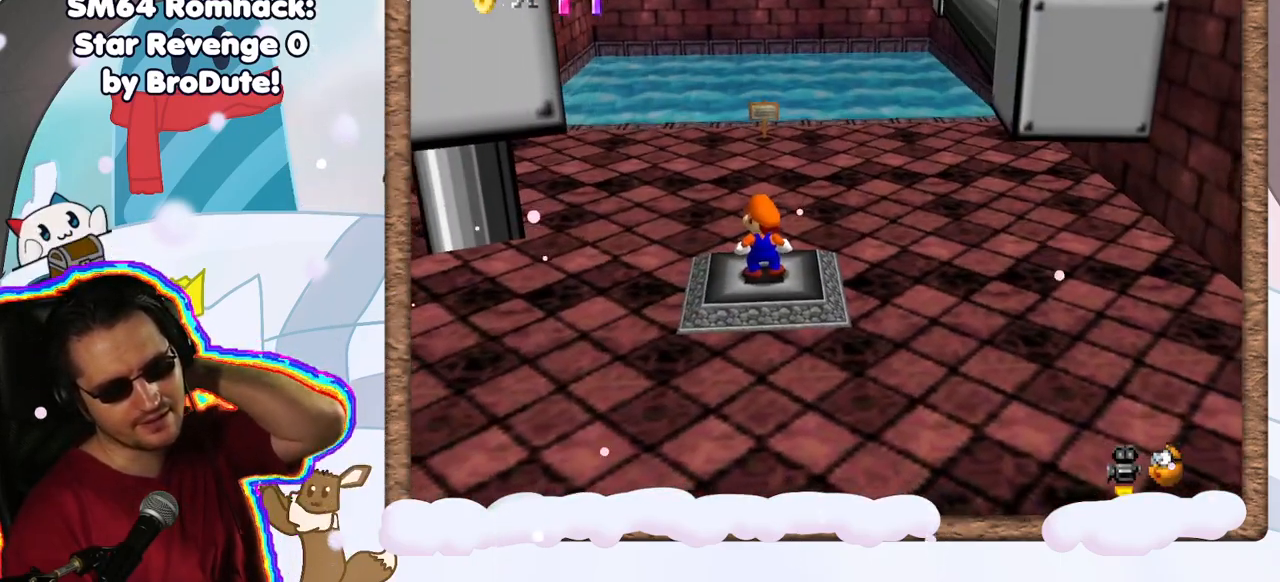
{"dt_ms": 500, "buttons": [], "left_stick": "center", "events": []}
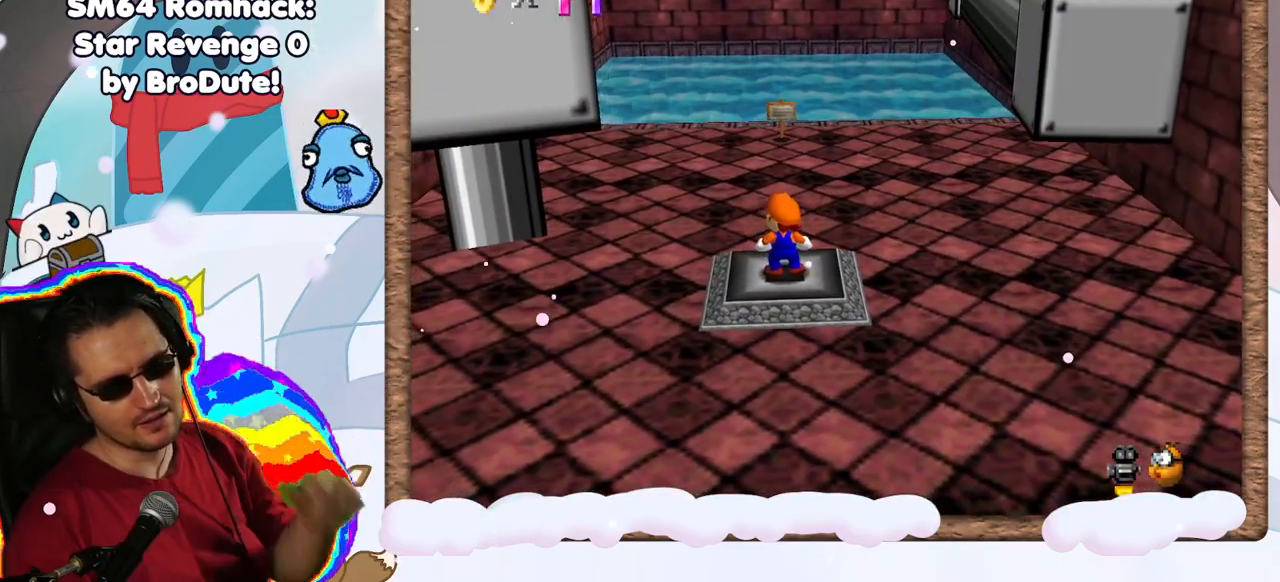
{"dt_ms": 500, "buttons": [], "left_stick": "up", "events": [[283, "left_stick", "up-right"], [417, "left_stick", "up"]]}
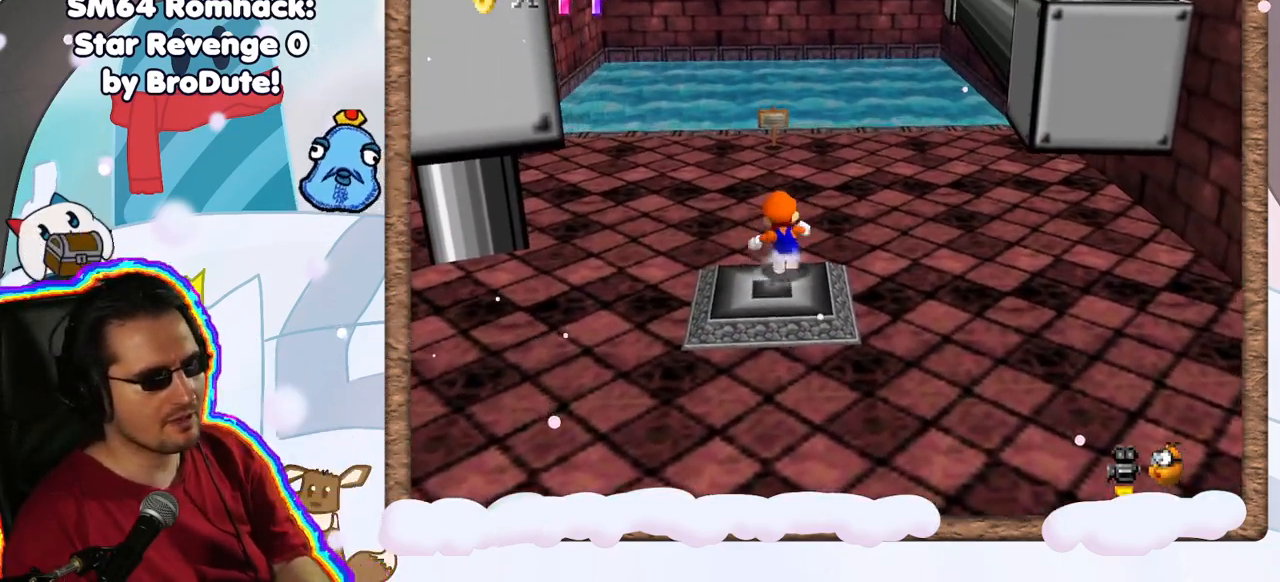
{"dt_ms": 500, "buttons": [], "left_stick": "up-right", "events": [[200, "A", "down"], [283, "A", "up"], [383, "left_stick", "up-right"]]}
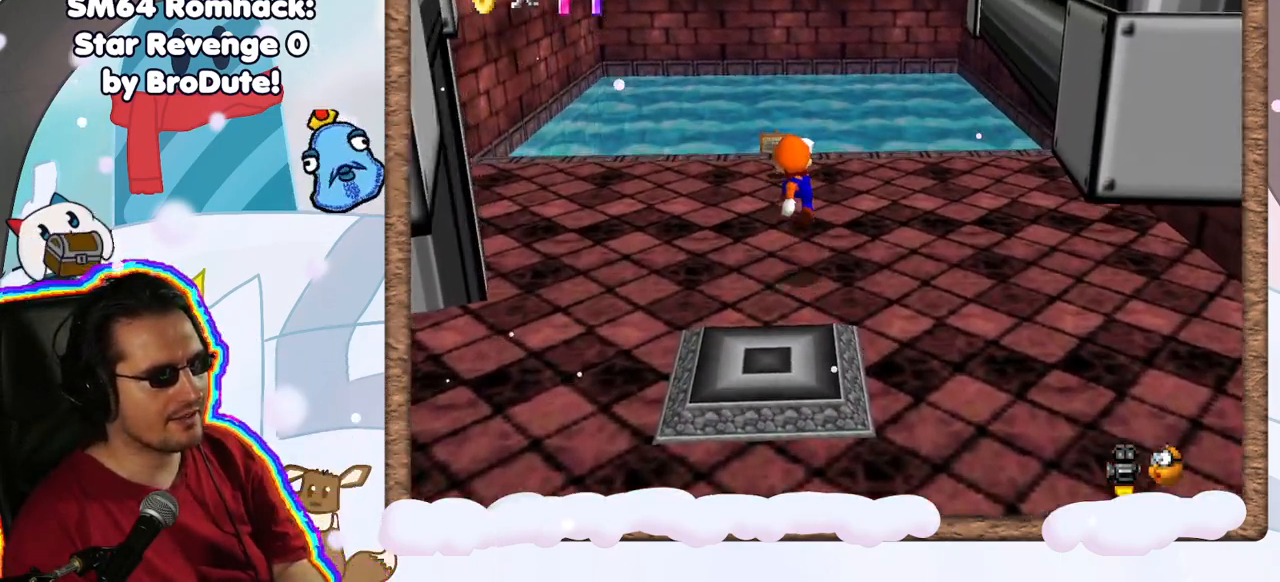
{"dt_ms": 500, "buttons": ["A"], "left_stick": "up-left", "events": [[167, "left_stick", "up"], [283, "A", "down"], [450, "left_stick", "up-left"]]}
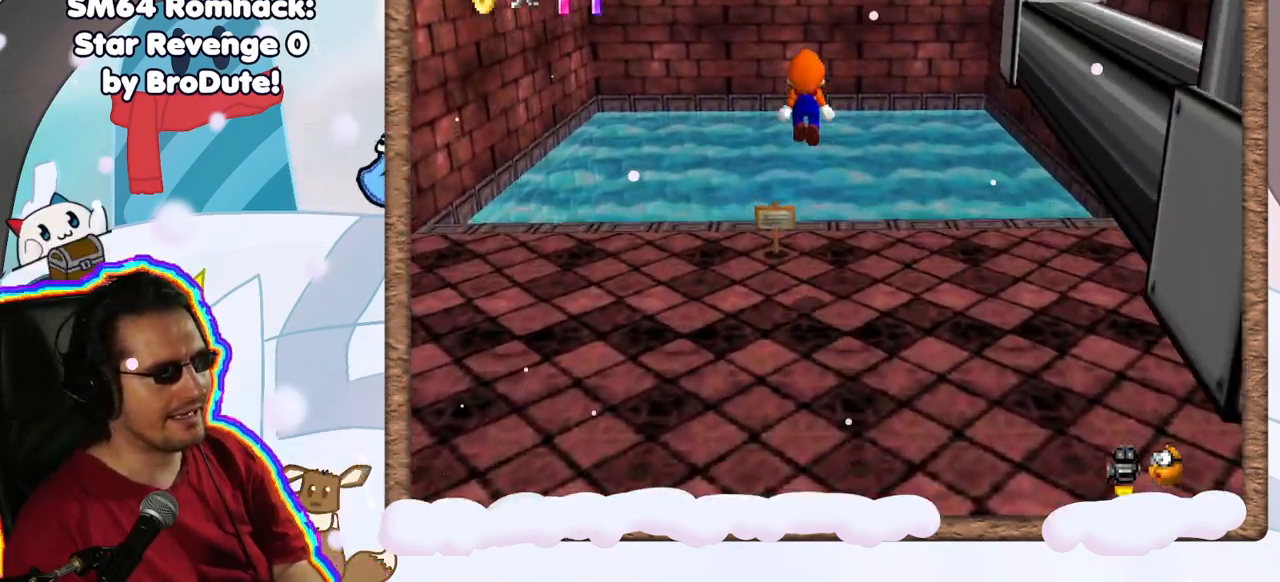
{"dt_ms": 500, "buttons": [], "left_stick": "up", "events": [[217, "A", "up"], [450, "left_stick", "up"]]}
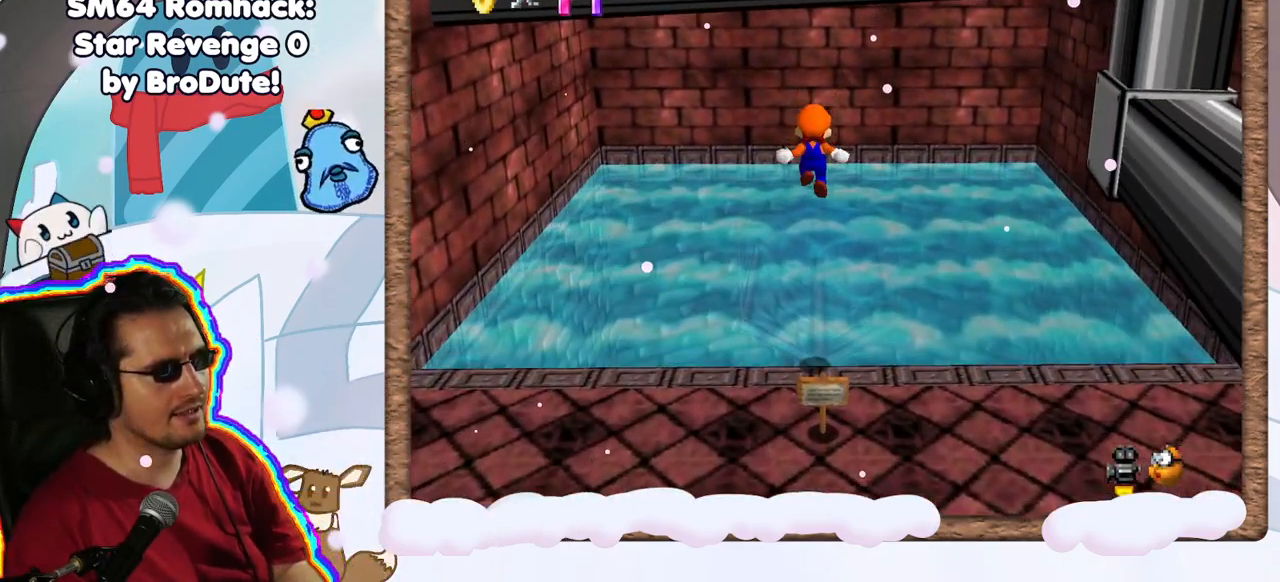
{"dt_ms": 500, "buttons": [], "left_stick": "up", "events": []}
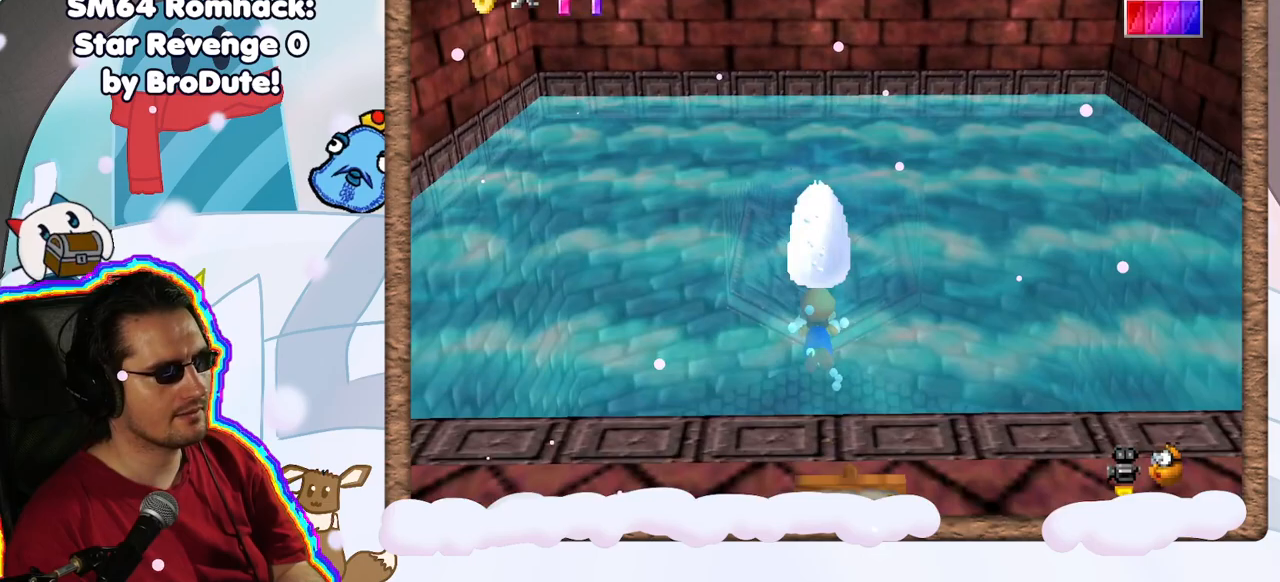
{"dt_ms": 500, "buttons": ["A"], "left_stick": "up", "events": [[367, "A", "down"]]}
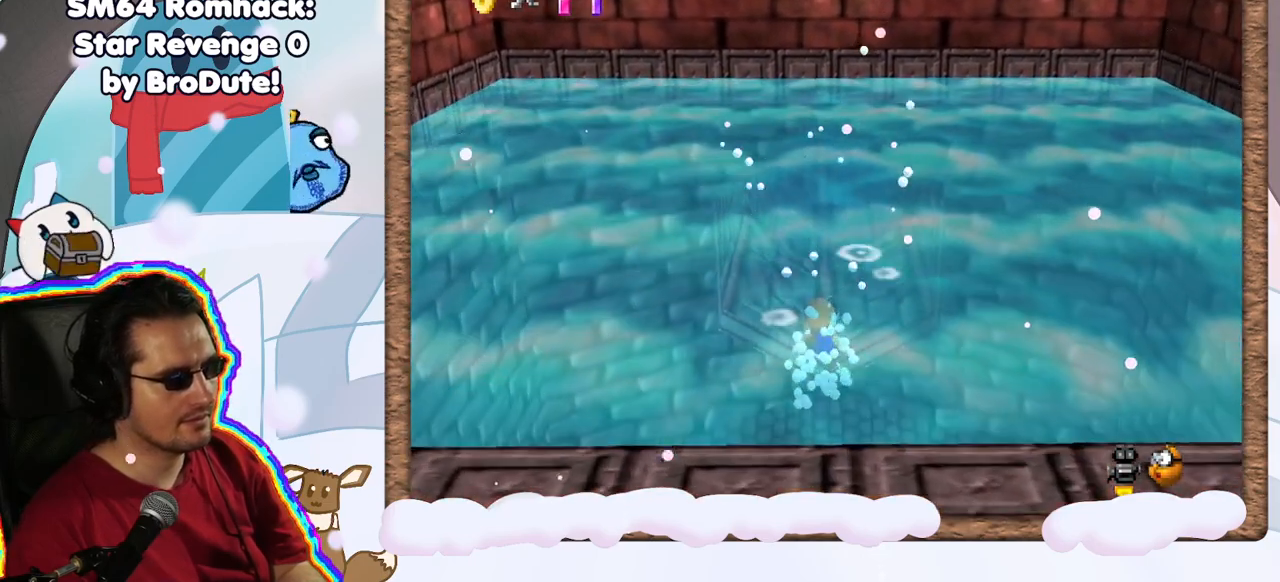
{"dt_ms": 500, "buttons": [], "left_stick": "up", "events": [[200, "A", "up"]]}
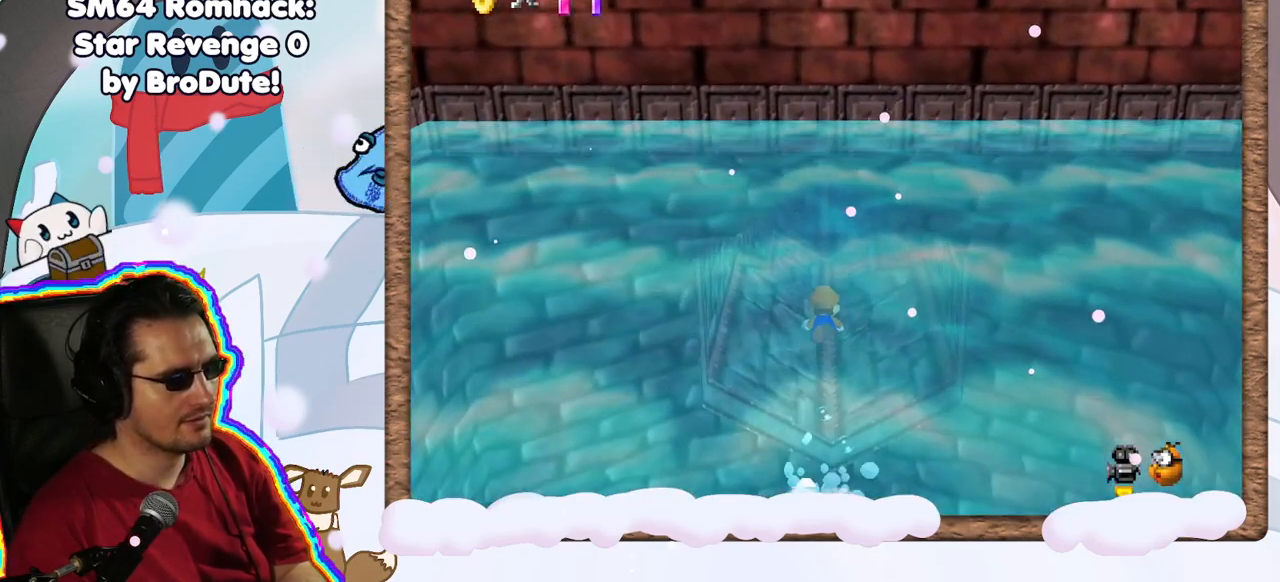
{"dt_ms": 500, "buttons": ["L1"], "left_stick": "up", "events": [[150, "A", "down"], [333, "L1", "down"], [417, "A", "up"]]}
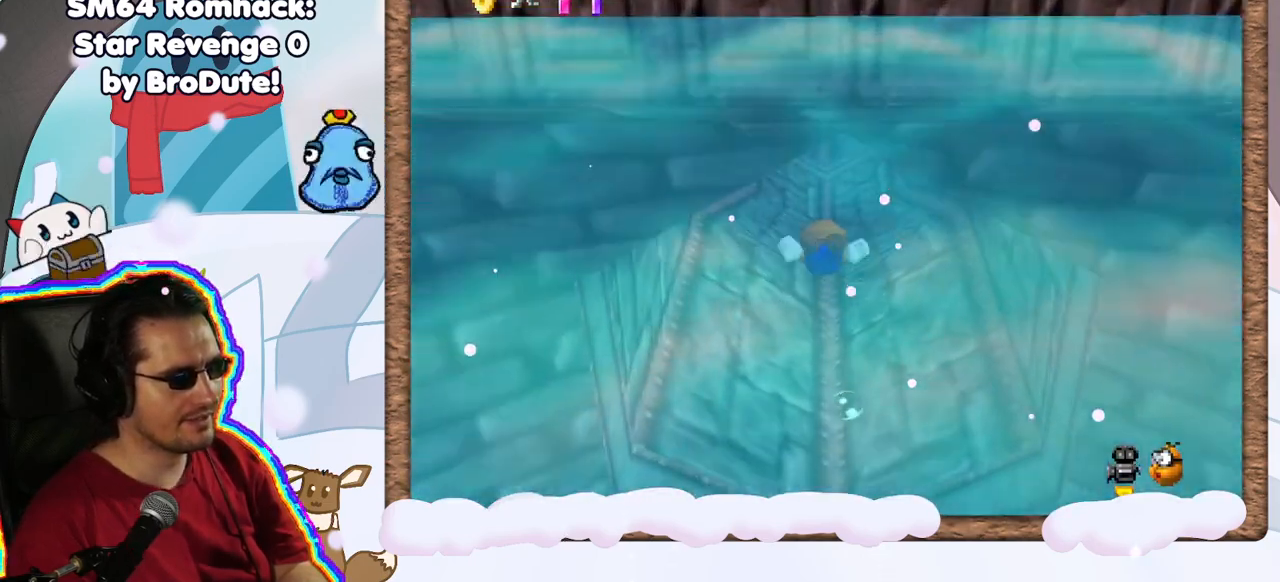
{"dt_ms": 500, "buttons": ["A", "L1"], "left_stick": "center", "events": [[333, "A", "down"], [383, "left_stick", "center"]]}